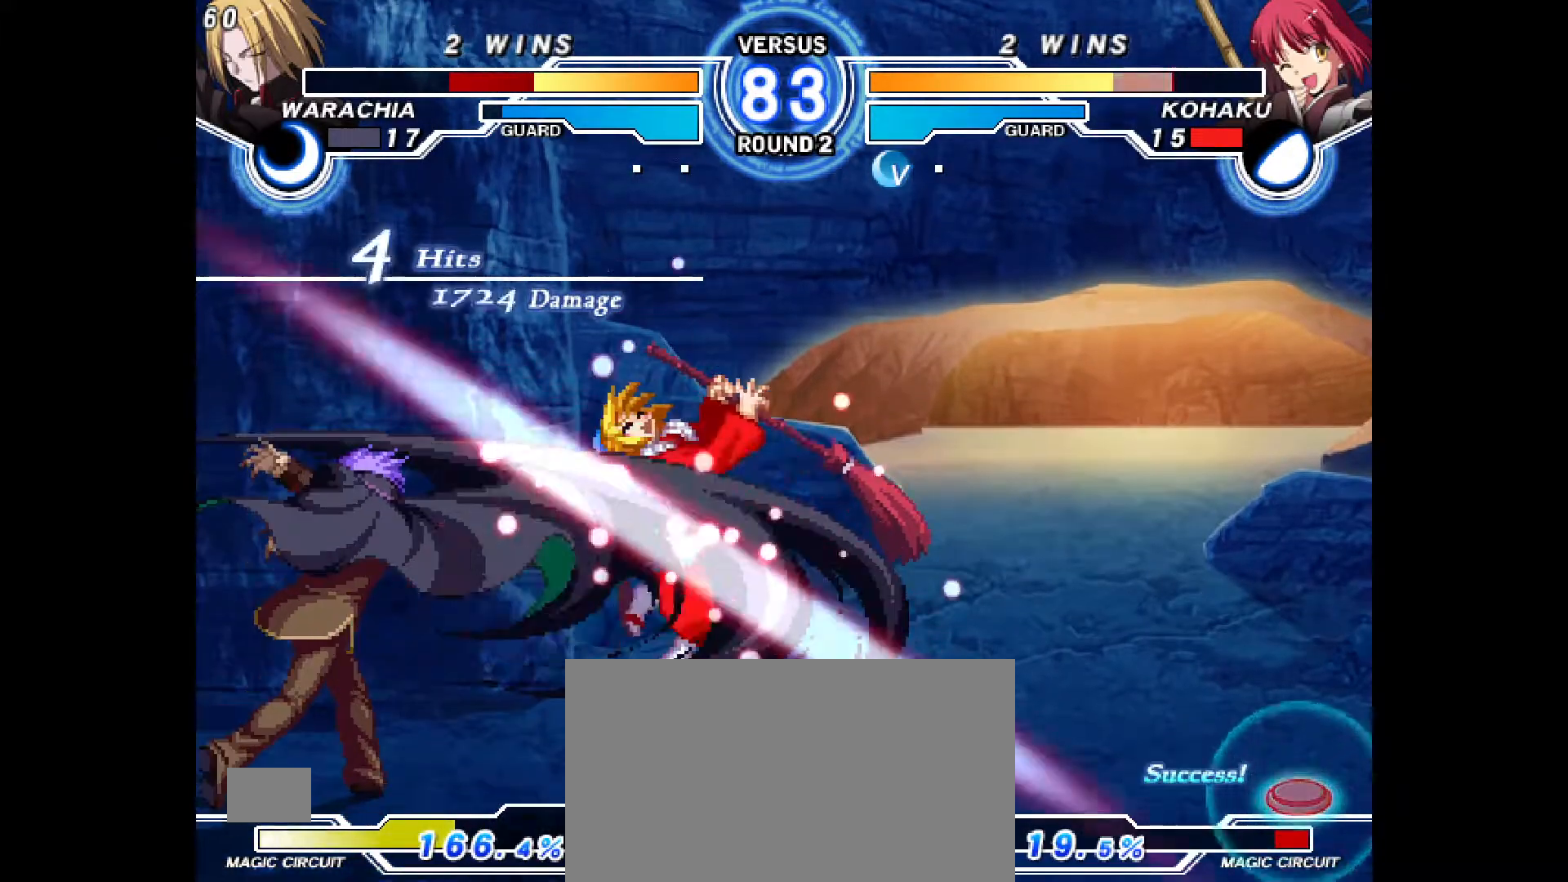
Gameplay with a controller (PlayStation layout); each line is a JSON object with the inputs held at the frame after it. "events" lists button and stick changes between this image and that frame as [ms after this image, input, new state], when the widget could be followed in between. Not read: HOME L3 R3 START TOUCHPAD other_buttons.
{"buttons": ["CROSS", "CIRCLE", "DPAD_RIGHT"], "events": [[67, "CIRCLE", "down"], [67, "CROSS", "down"], [100, "DPAD_RIGHT", "down"], [167, "CIRCLE", "up"], [167, "CROSS", "up"], [200, "DPAD_RIGHT", "up"], [267, "CIRCLE", "down"], [267, "CROSS", "down"], [267, "DPAD_RIGHT", "down"], [350, "CIRCLE", "up"], [350, "CROSS", "up"], [383, "DPAD_RIGHT", "up"], [433, "CIRCLE", "down"], [433, "CROSS", "down"], [450, "DPAD_RIGHT", "down"]]}
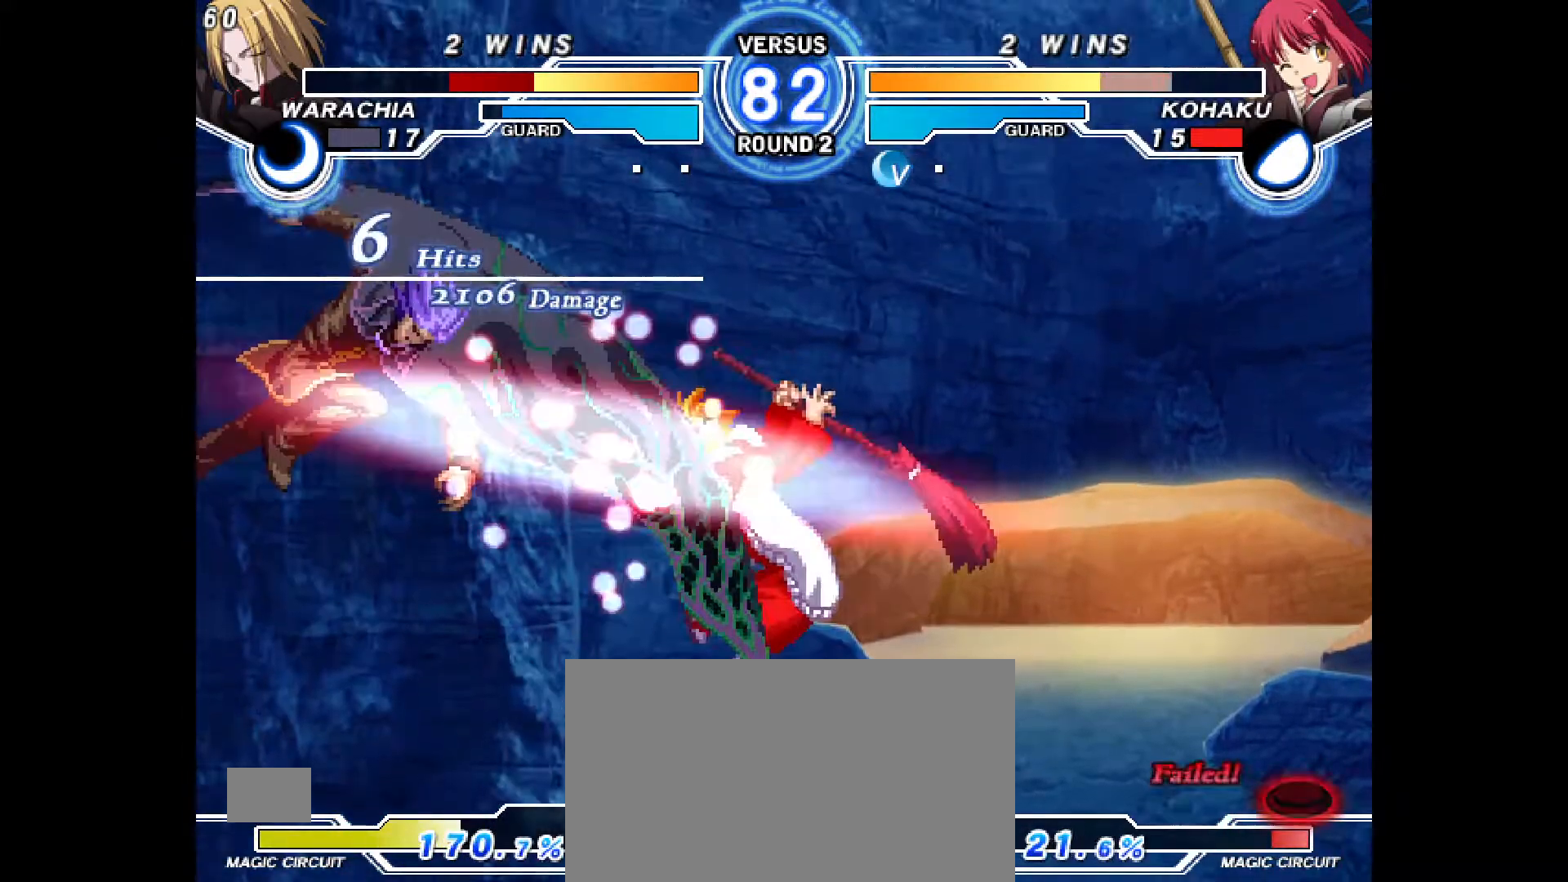
{"buttons": ["CROSS", "CIRCLE", "DPAD_RIGHT"]}
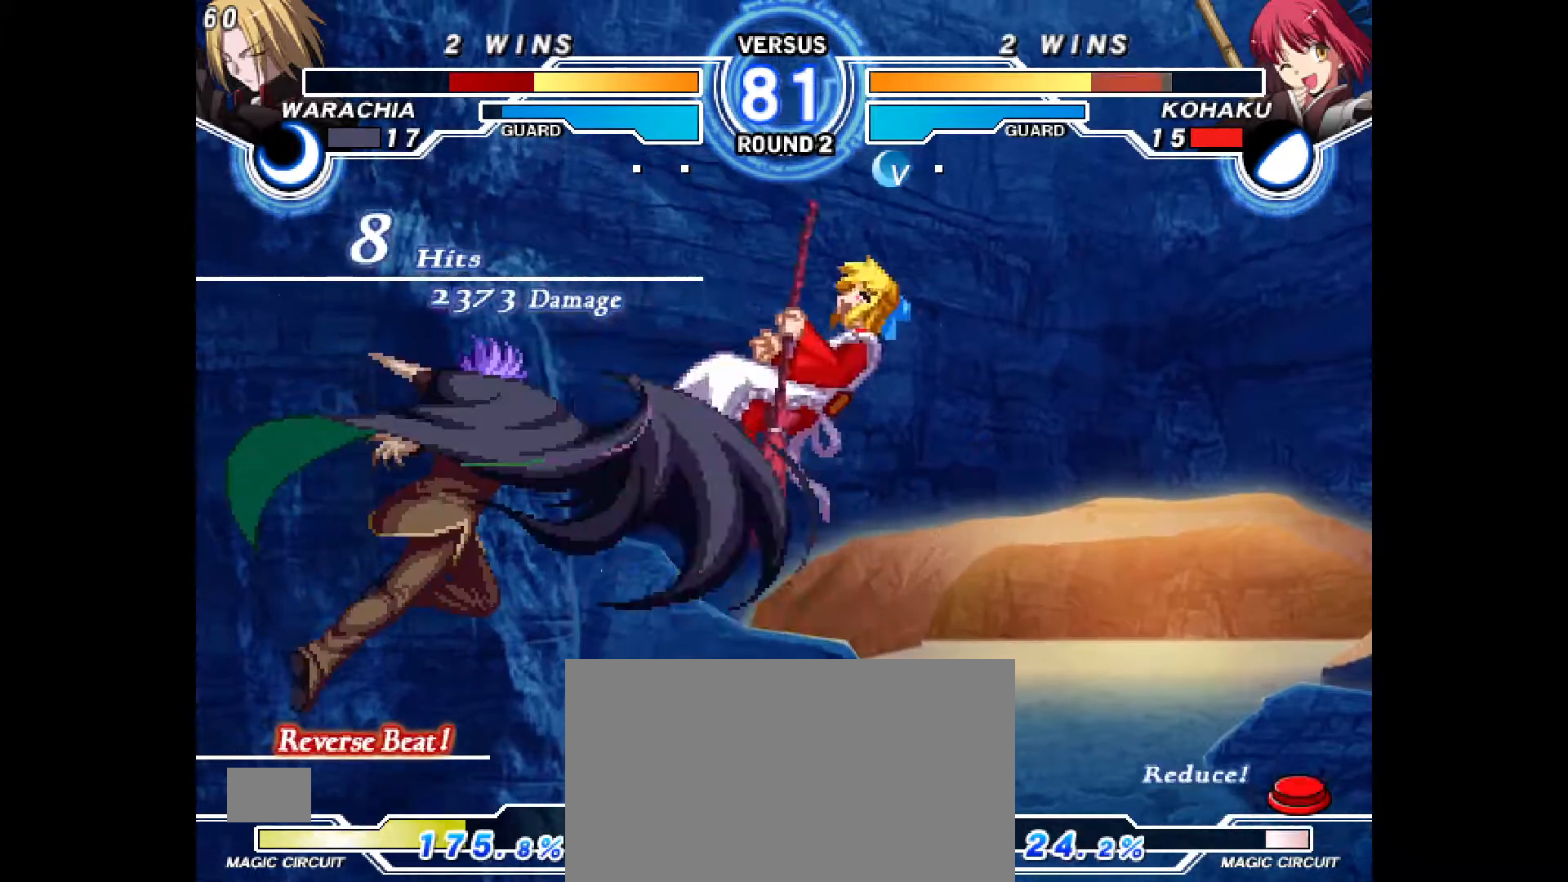
{"buttons": [], "events": [[67, "CROSS", "up"], [83, "CIRCLE", "up"], [117, "DPAD_RIGHT", "up"], [167, "CIRCLE", "down"], [167, "CROSS", "down"], [167, "DPAD_RIGHT", "down"], [267, "CIRCLE", "up"], [267, "CROSS", "up"], [283, "DPAD_RIGHT", "up"], [350, "DPAD_RIGHT", "down"], [367, "CIRCLE", "down"], [367, "CROSS", "down"], [467, "CIRCLE", "up"], [467, "CROSS", "up"], [483, "DPAD_RIGHT", "up"]]}
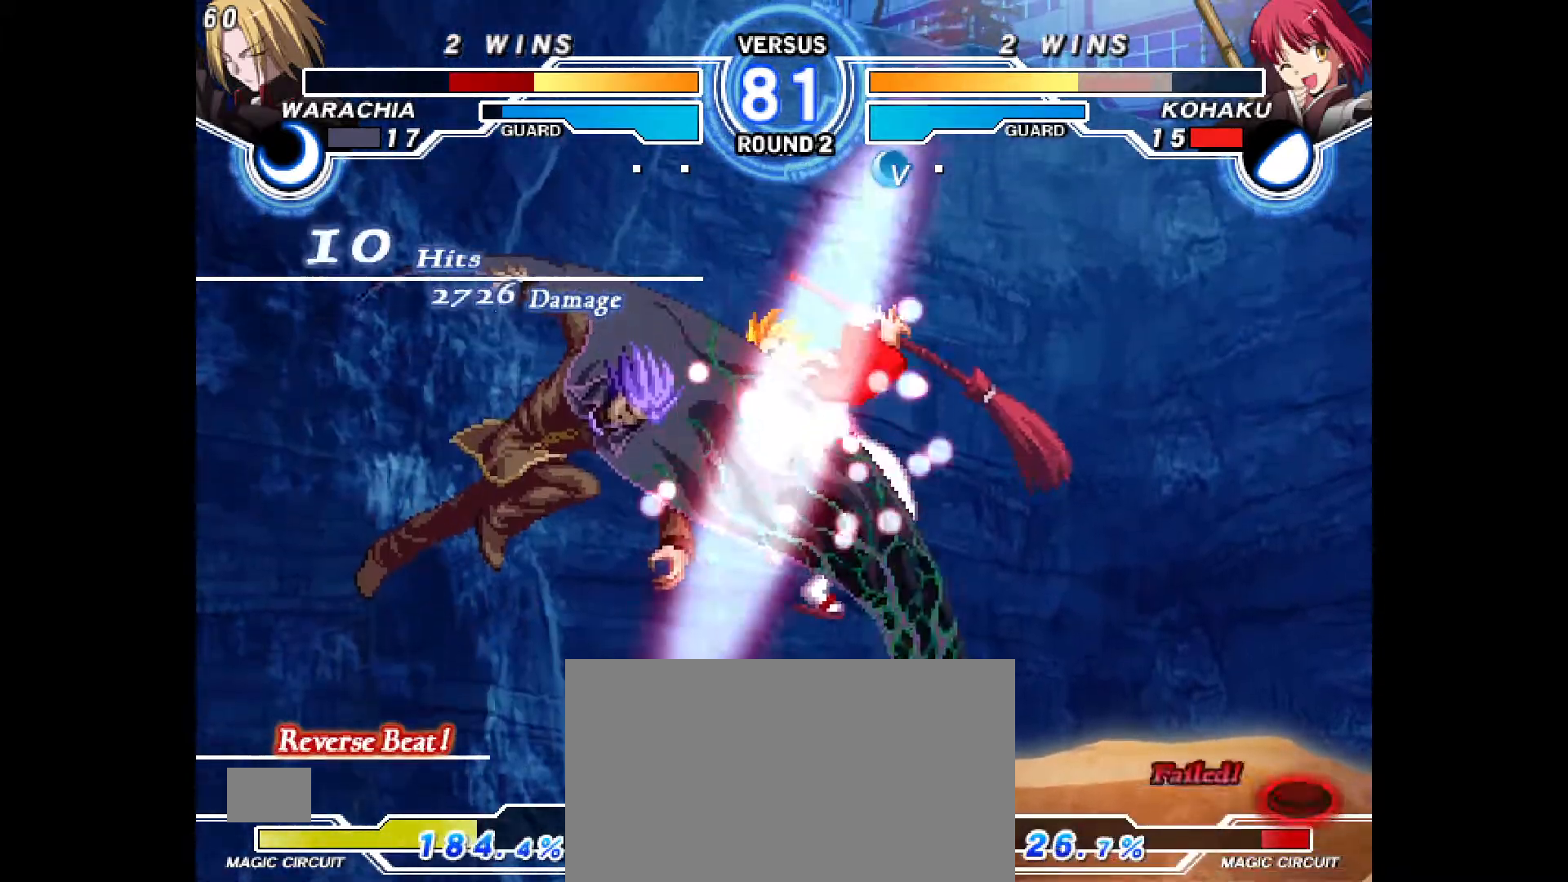
{"buttons": ["CROSS", "CIRCLE", "DPAD_RIGHT"]}
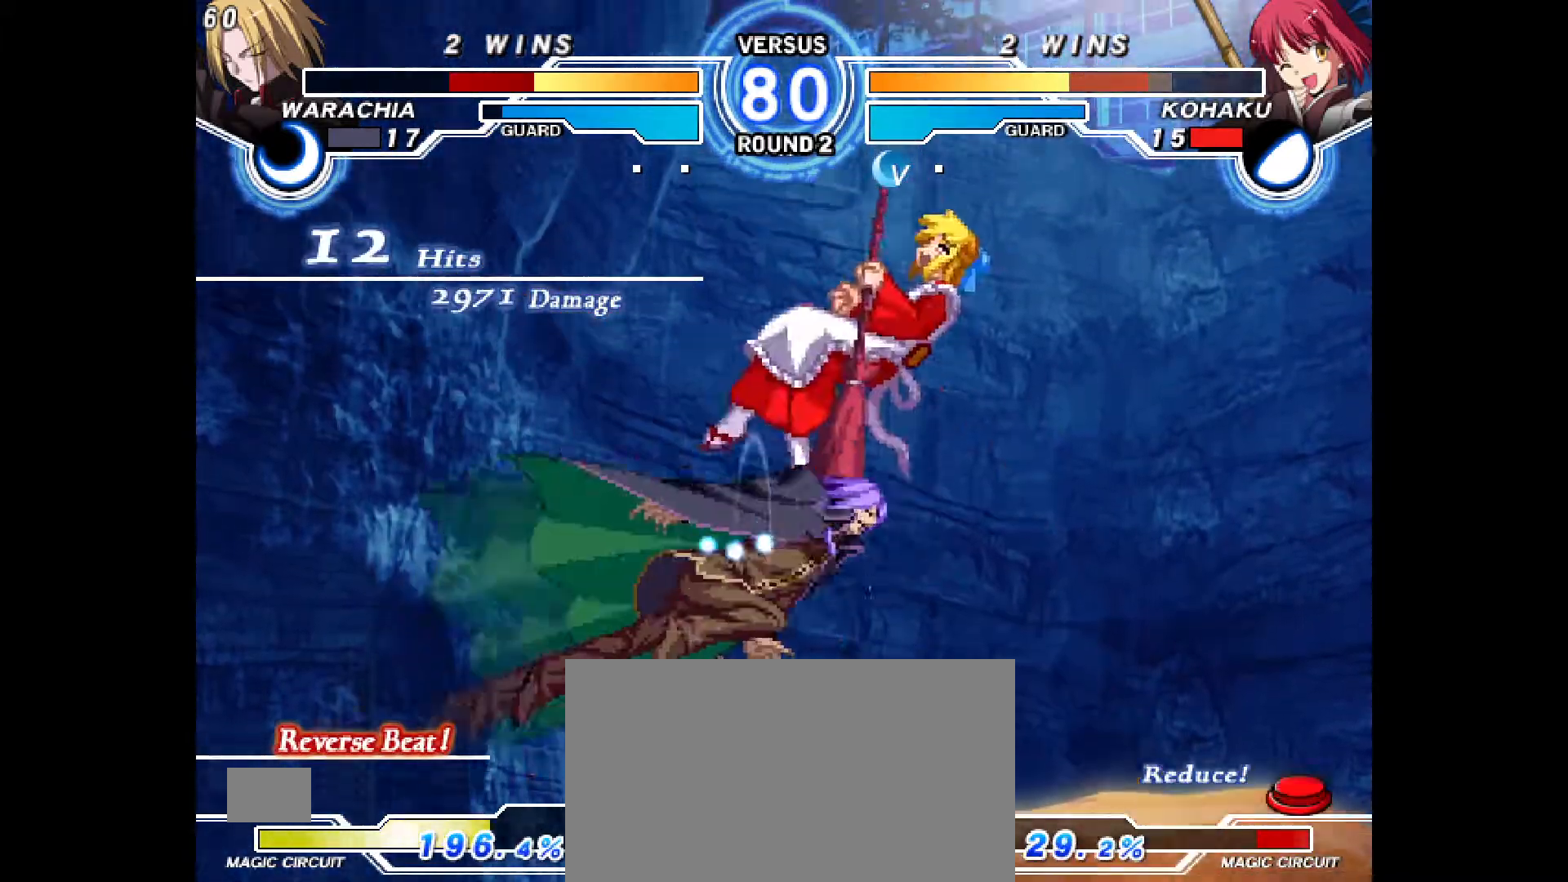
{"buttons": [], "events": [[83, "CIRCLE", "up"], [83, "CROSS", "up"], [133, "DPAD_RIGHT", "up"], [233, "TRIANGLE", "down"], [283, "TRIANGLE", "up"], [450, "CIRCLE", "down"], [450, "CROSS", "down"], [500, "CIRCLE", "up"], [500, "CROSS", "up"]]}
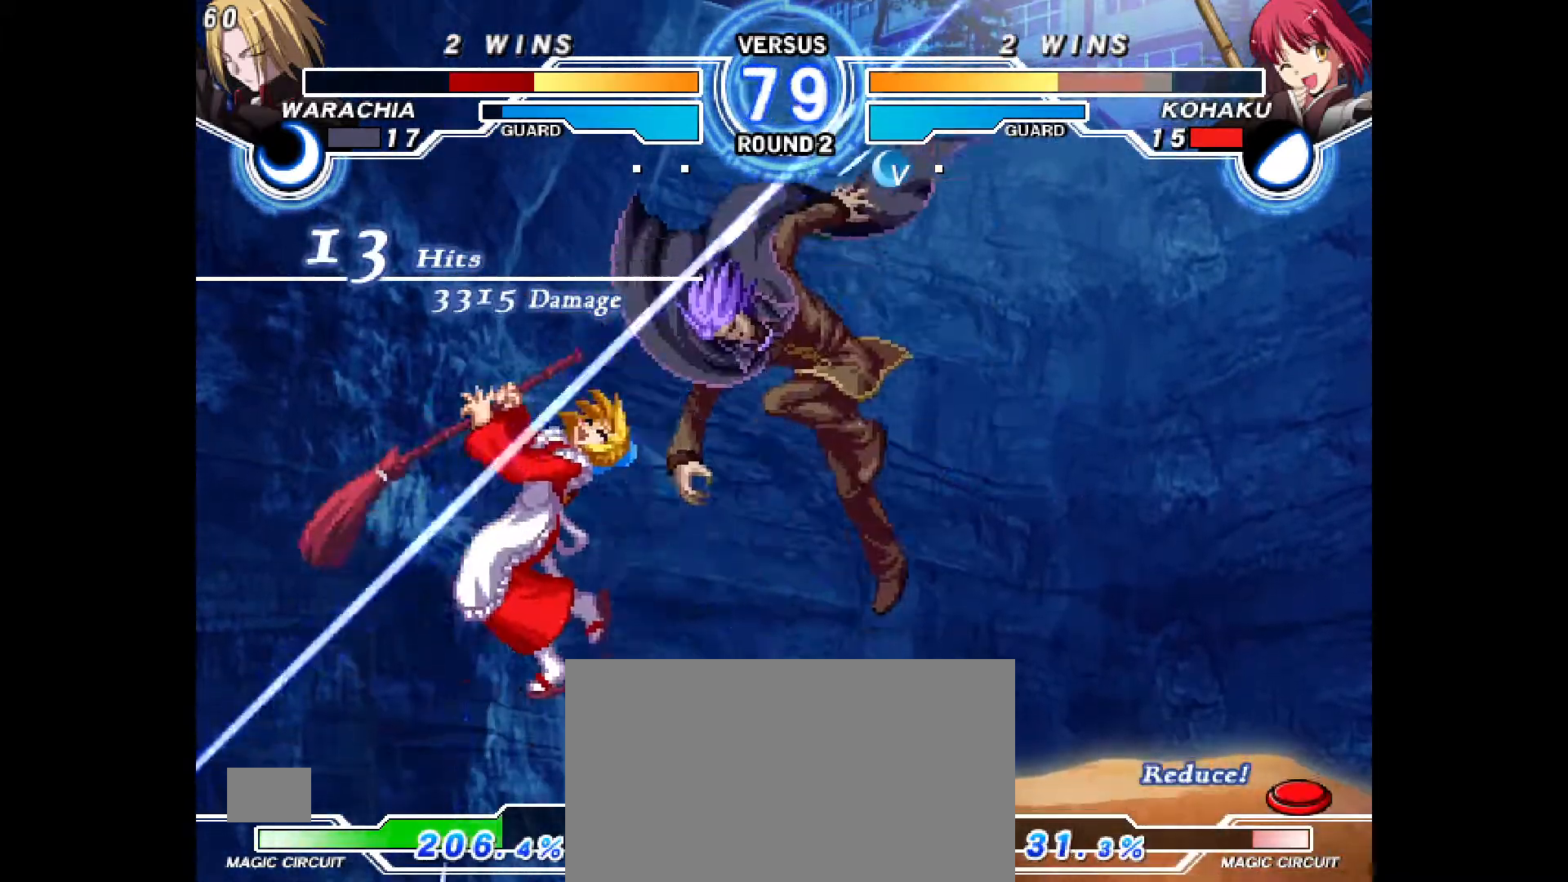
{"buttons": [], "events": [[150, "DPAD_DOWN", "down"], [167, "DPAD_DOWN", "up"], [167, "DPAD_UP", "down"], [200, "CIRCLE", "down"], [200, "CROSS", "down"], [350, "CROSS", "up"], [367, "CIRCLE", "up"], [417, "DPAD_UP", "up"]]}
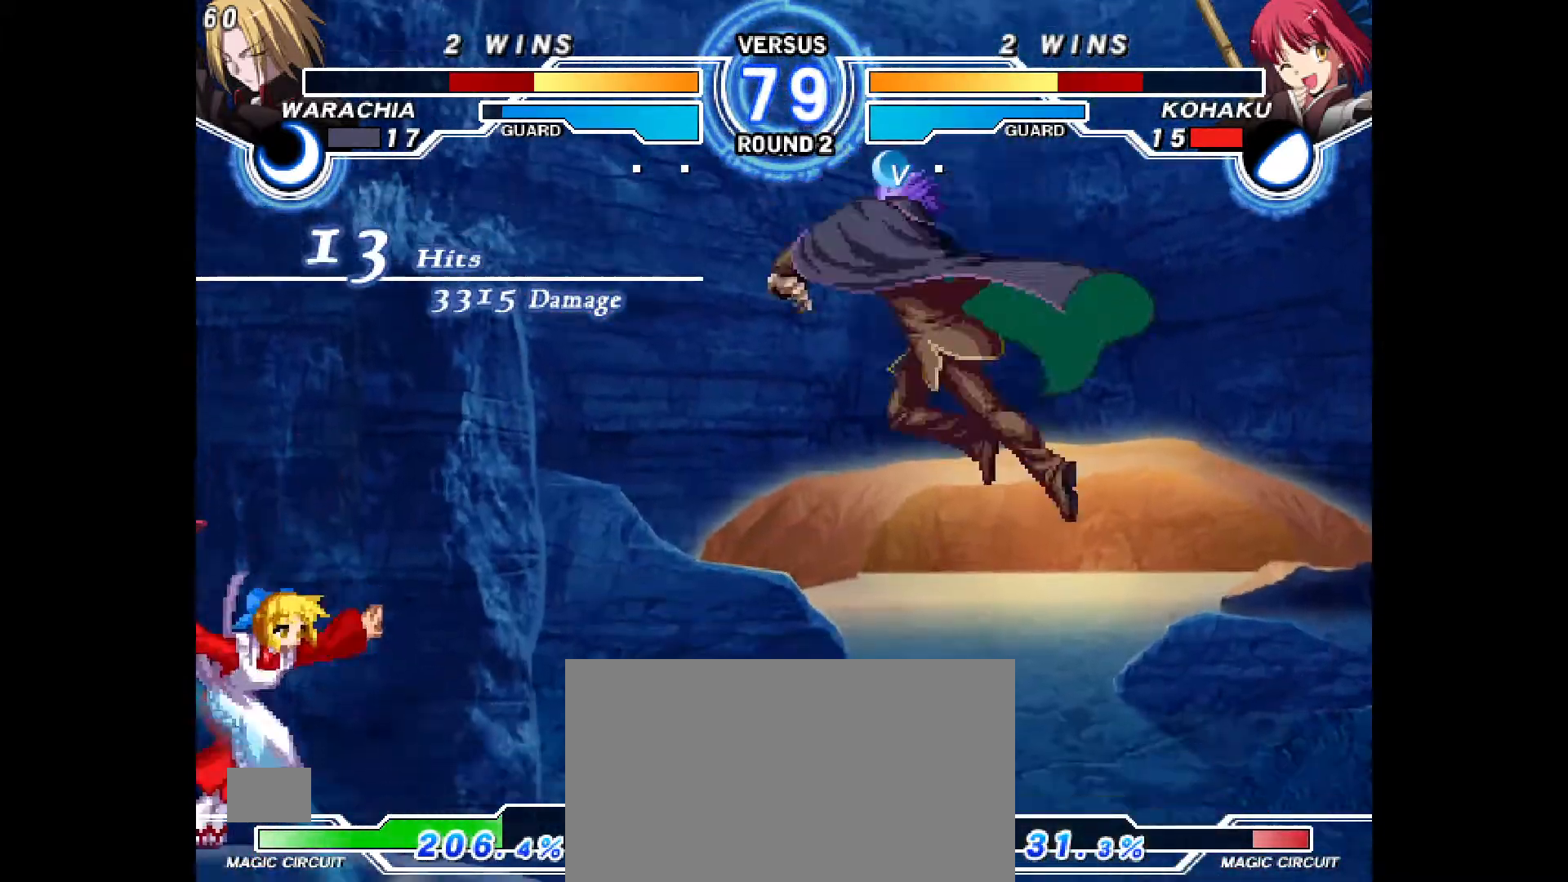
{"buttons": ["DPAD_LEFT"], "events": [[33, "DPAD_LEFT", "down"]]}
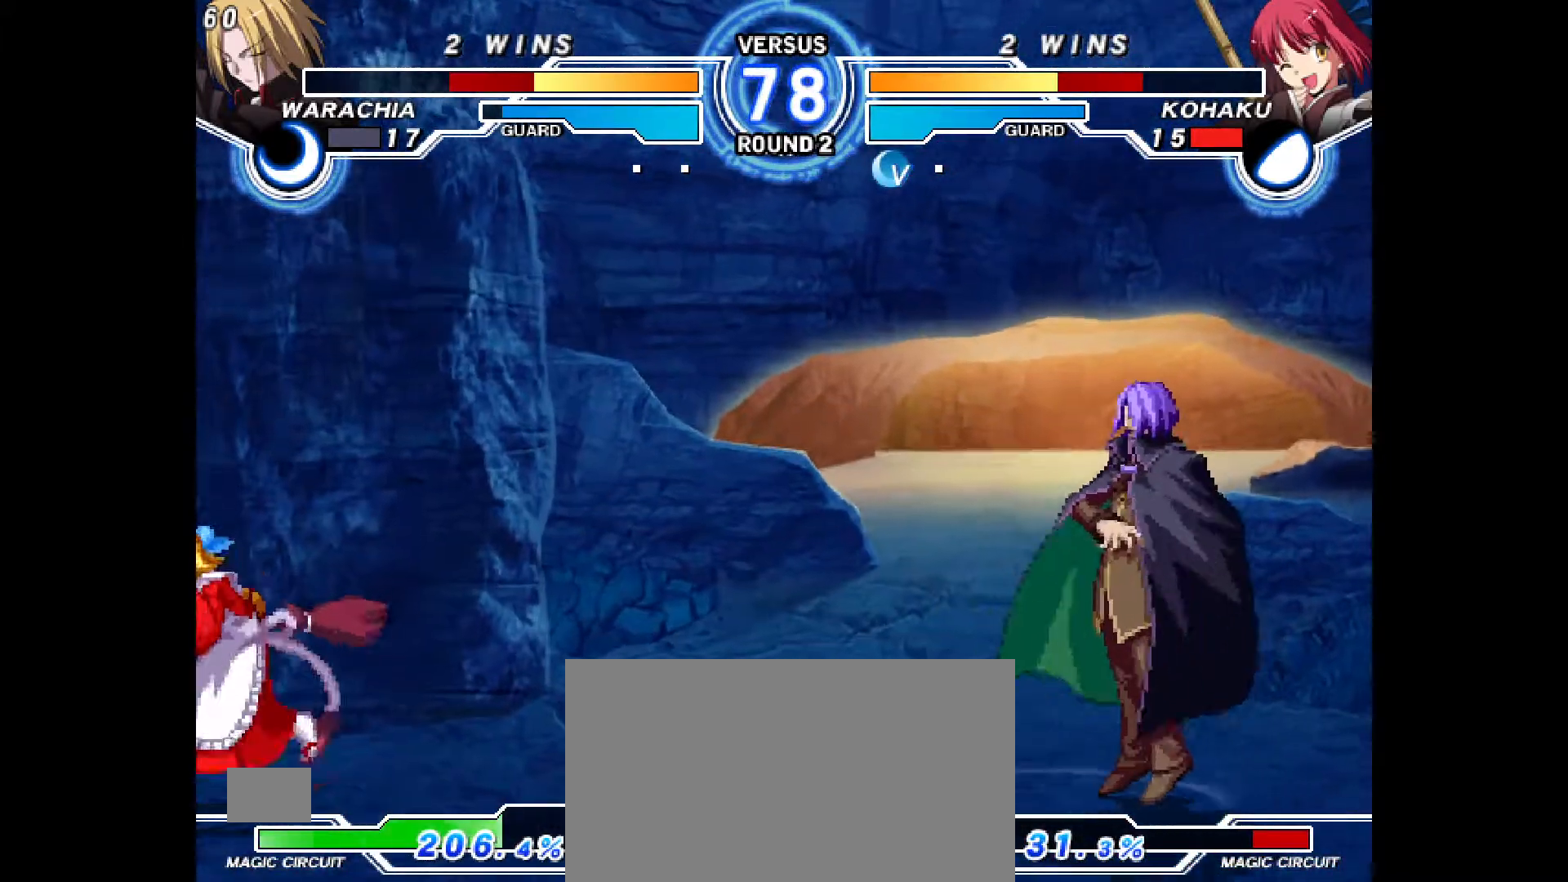
{"buttons": ["DPAD_RIGHT"], "events": [[33, "DPAD_LEFT", "up"], [233, "DPAD_RIGHT", "down"], [283, "DPAD_RIGHT", "up"], [333, "DPAD_RIGHT", "down"]]}
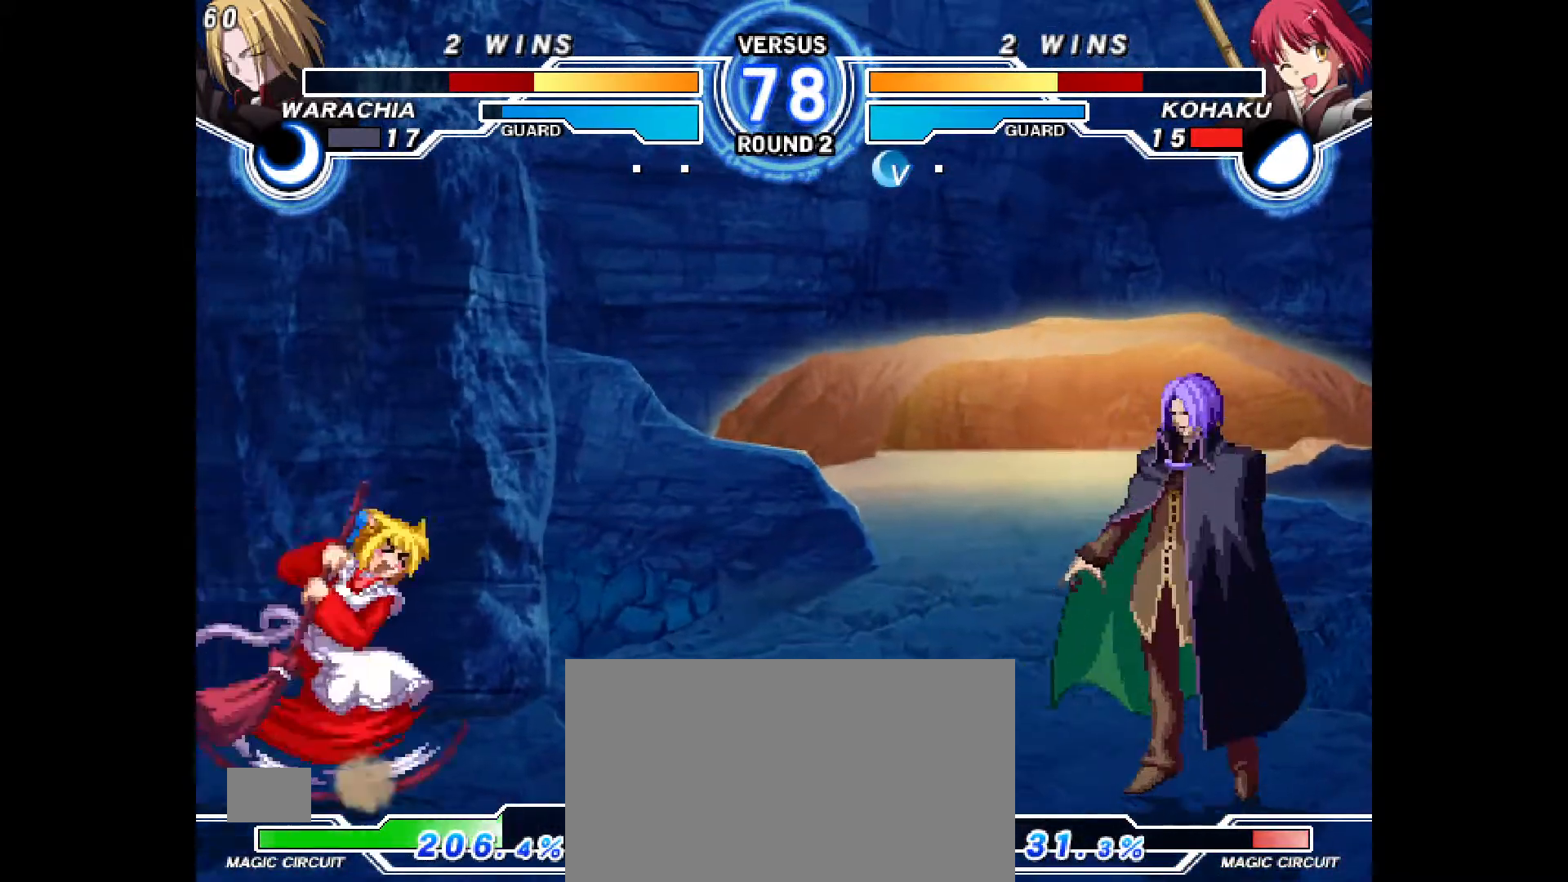
{"buttons": [], "events": [[67, "DPAD_DOWN", "down"], [83, "R2", "down"], [150, "R2", "up"], [283, "R2", "down"], [300, "R2", "up"], [367, "CROSS", "down"], [400, "DPAD_RIGHT", "up"], [450, "DPAD_DOWN", "up"], [483, "CROSS", "up"]]}
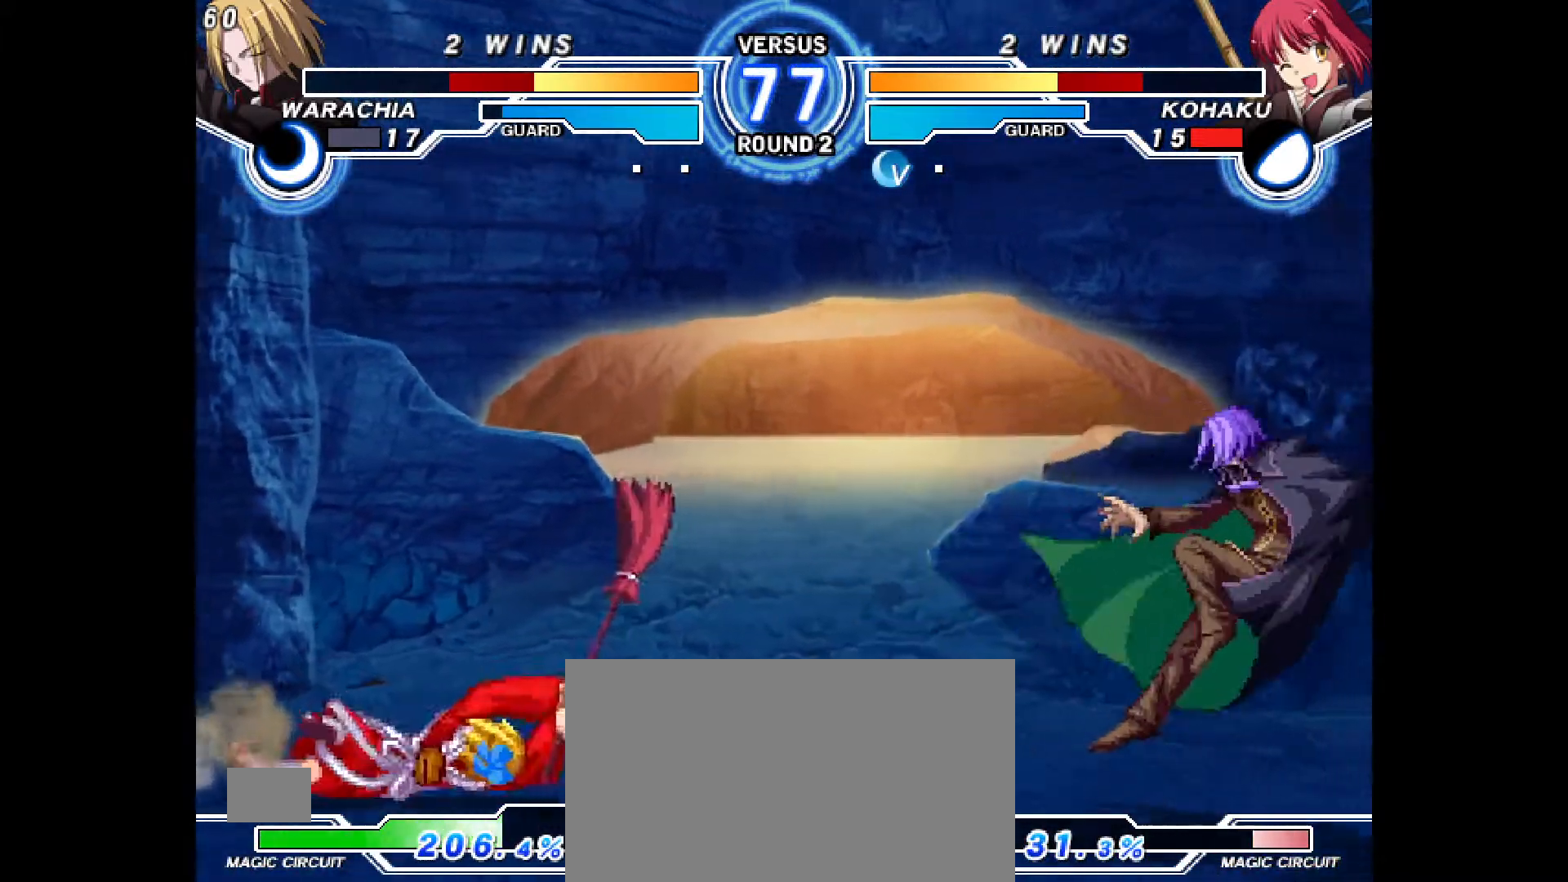
{"buttons": ["DPAD_UP", "DPAD_LEFT"], "events": [[217, "DPAD_LEFT", "down"], [400, "DPAD_UP", "down"]]}
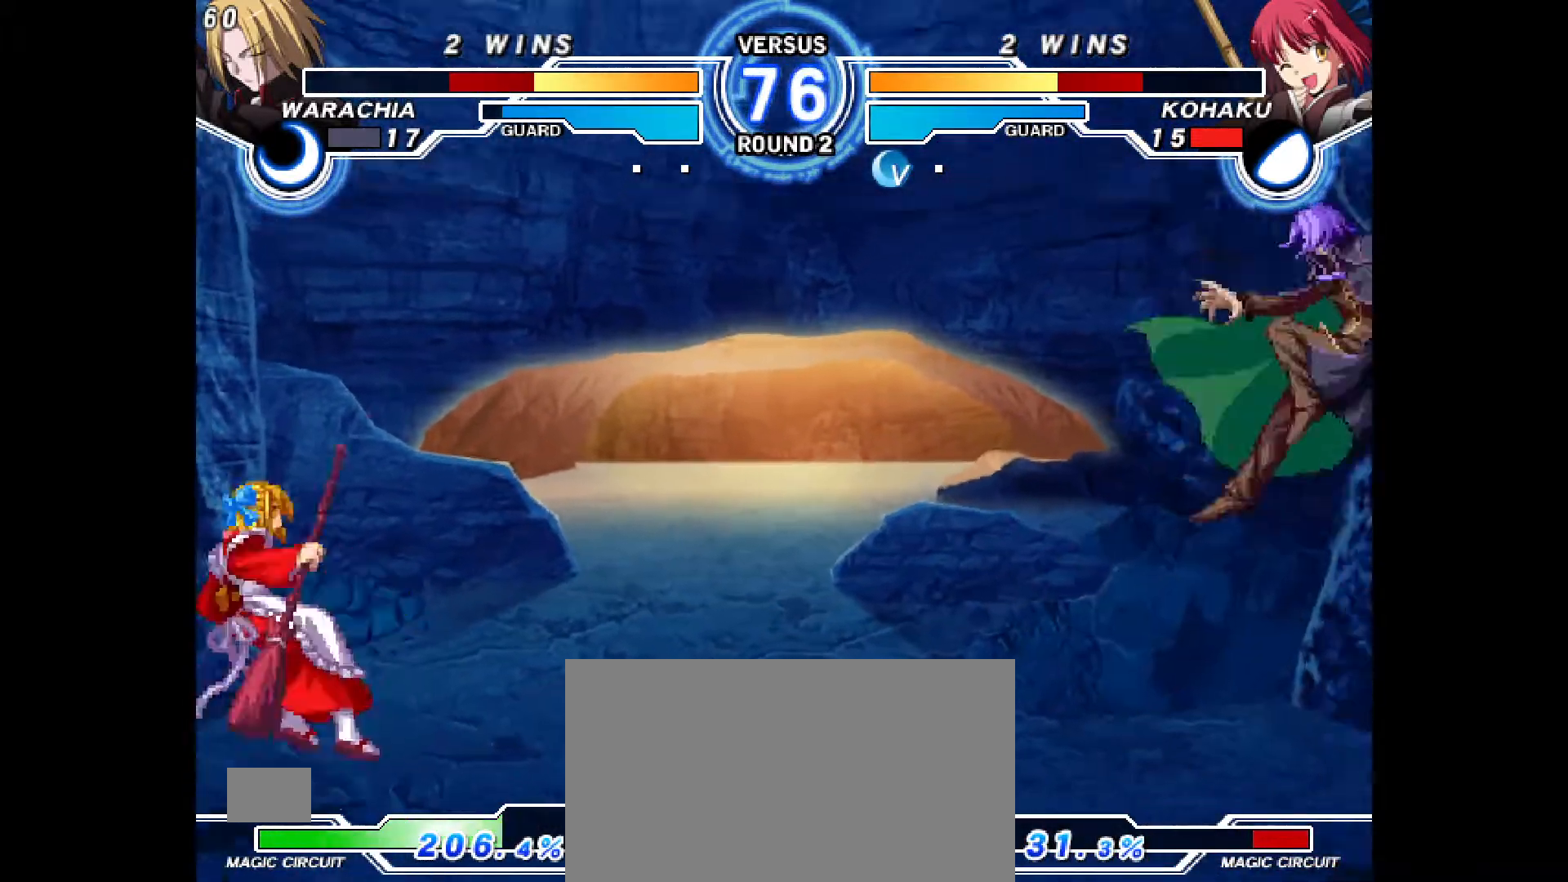
{"buttons": ["DPAD_DOWN"], "events": [[17, "DPAD_UP", "up"], [217, "DPAD_LEFT", "up"], [483, "DPAD_DOWN", "down"]]}
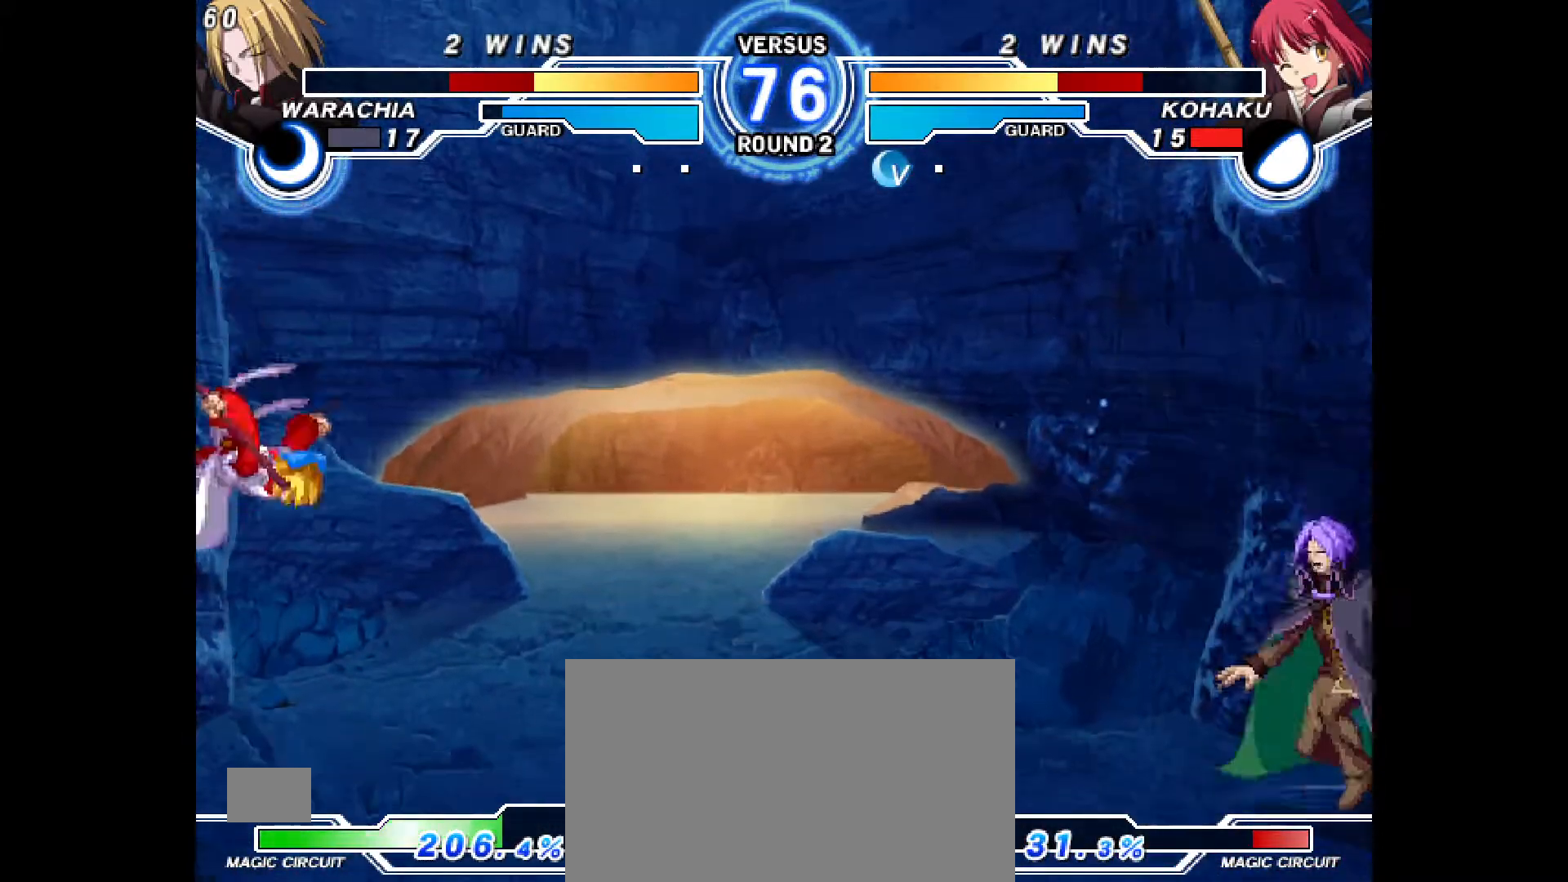
{"buttons": [], "events": [[33, "DPAD_DOWN", "up"], [117, "DPAD_DOWN", "down"], [183, "DPAD_DOWN", "up"], [233, "DPAD_DOWN", "down"], [283, "CIRCLE", "down"], [283, "DPAD_DOWN", "up"], [350, "CIRCLE", "up"]]}
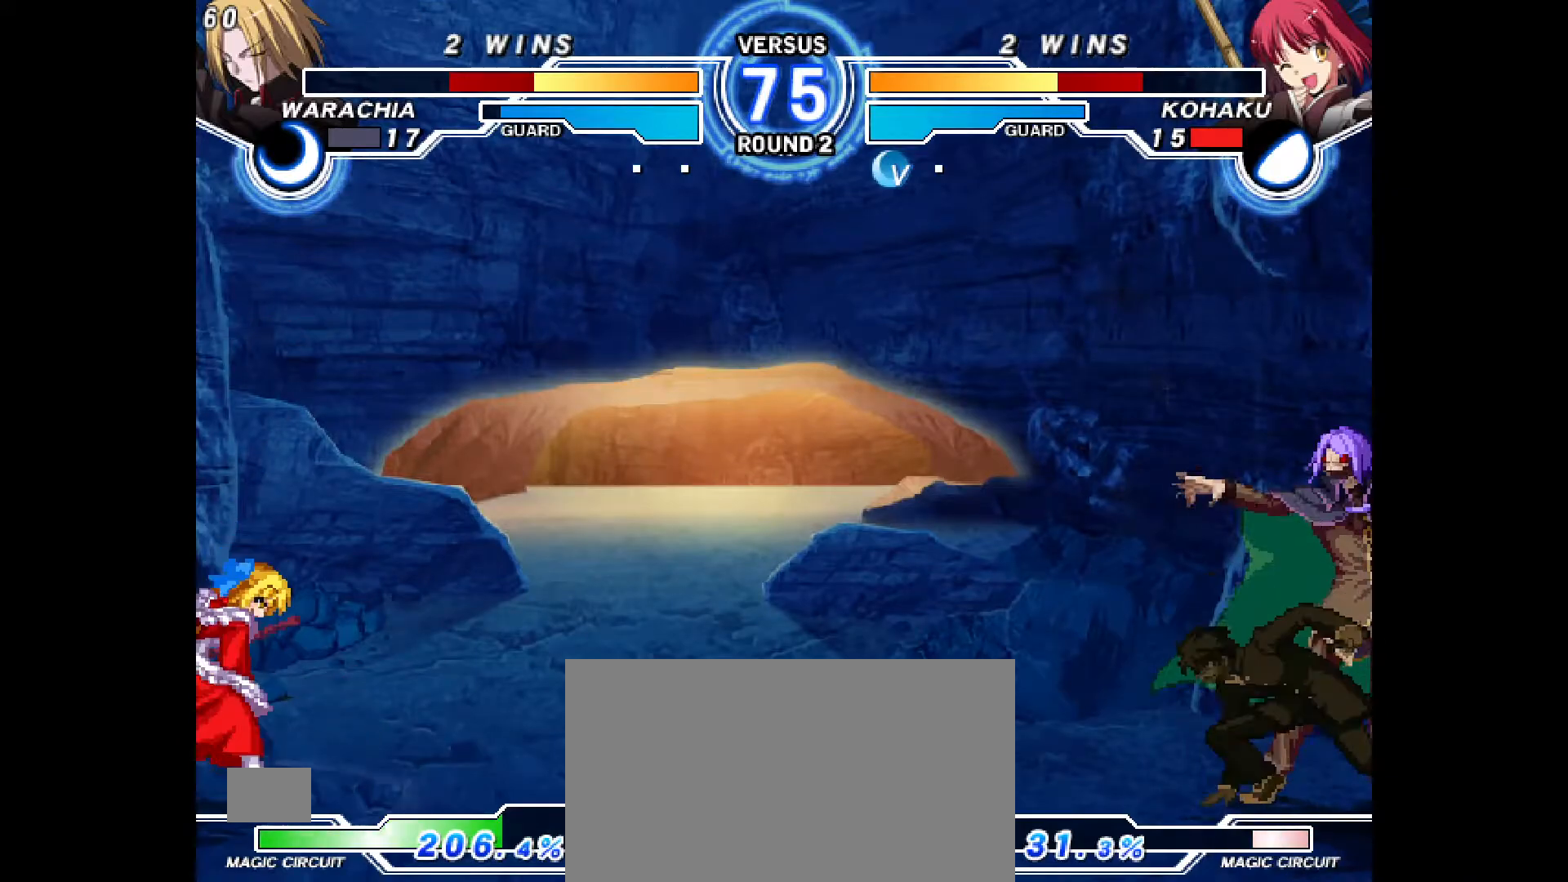
{"buttons": ["DPAD_LEFT"], "events": [[350, "DPAD_LEFT", "down"]]}
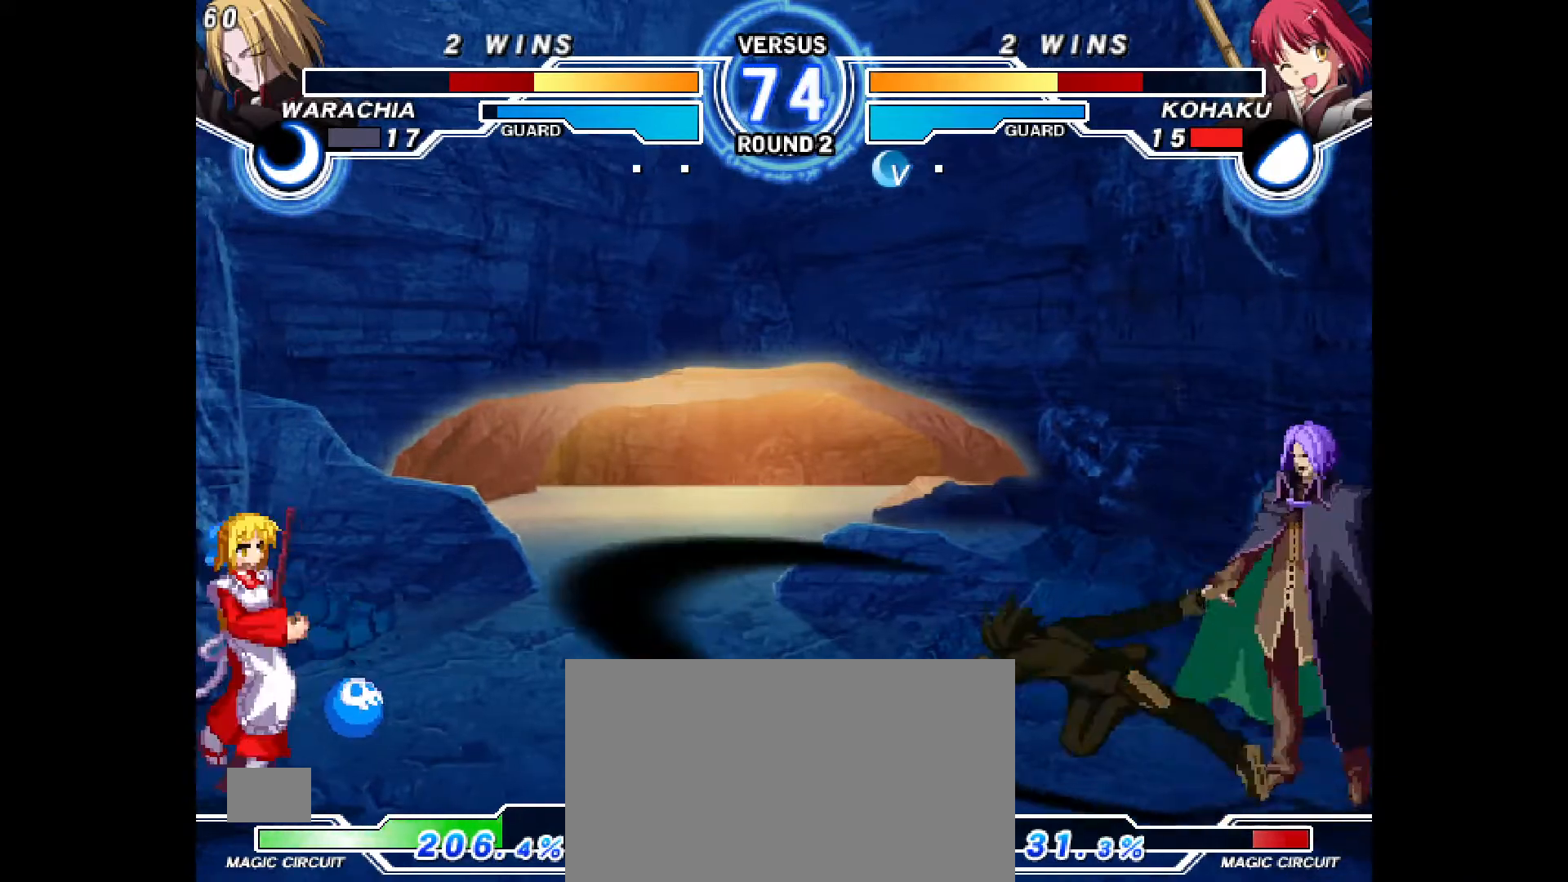
{"buttons": ["DPAD_DOWN", "DPAD_LEFT"], "events": [[317, "DPAD_DOWN", "down"], [383, "R2", "down"], [433, "R2", "up"]]}
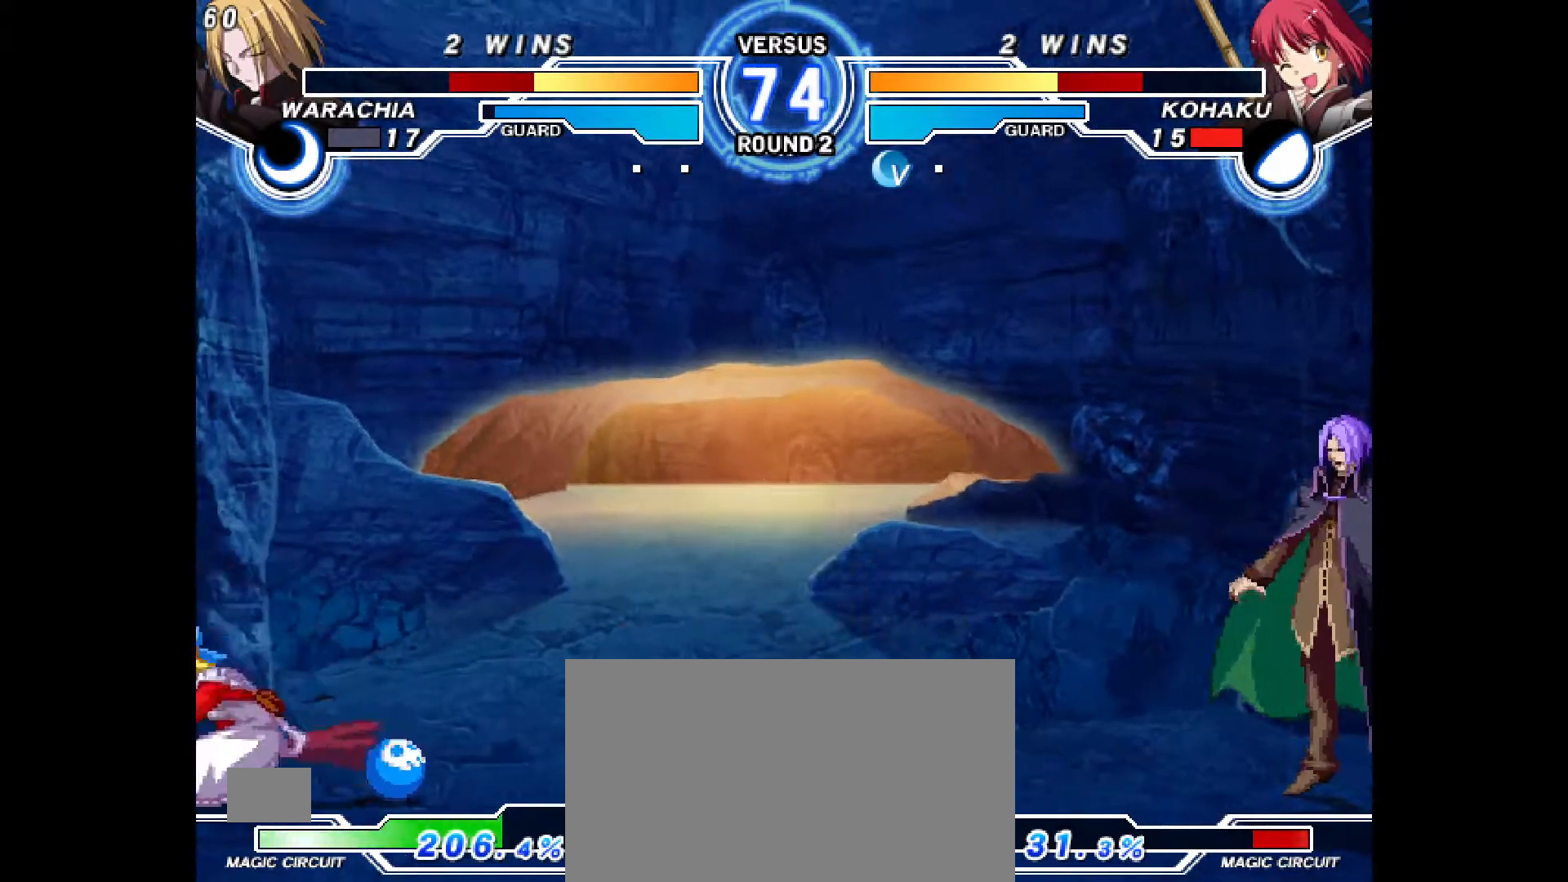
{"buttons": [], "events": [[217, "CROSS", "down"], [283, "DPAD_LEFT", "up"], [300, "DPAD_DOWN", "up"], [317, "CROSS", "up"], [433, "DPAD_RIGHT", "down"], [500, "DPAD_RIGHT", "up"]]}
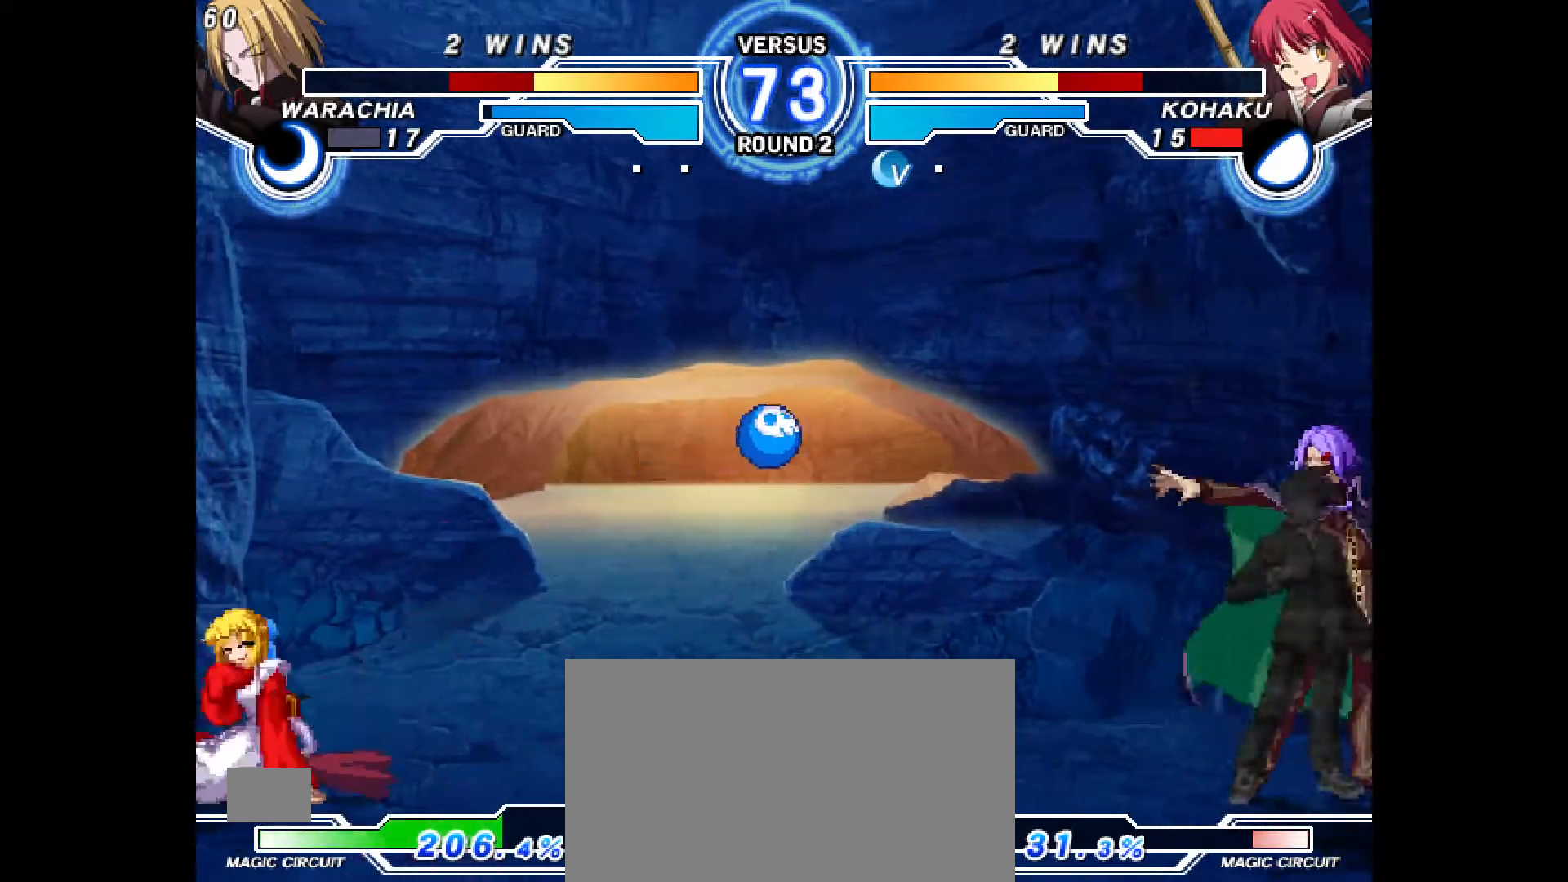
{"buttons": ["DPAD_RIGHT"], "events": [[50, "DPAD_RIGHT", "down"], [367, "DPAD_UP", "down"], [467, "DPAD_UP", "up"]]}